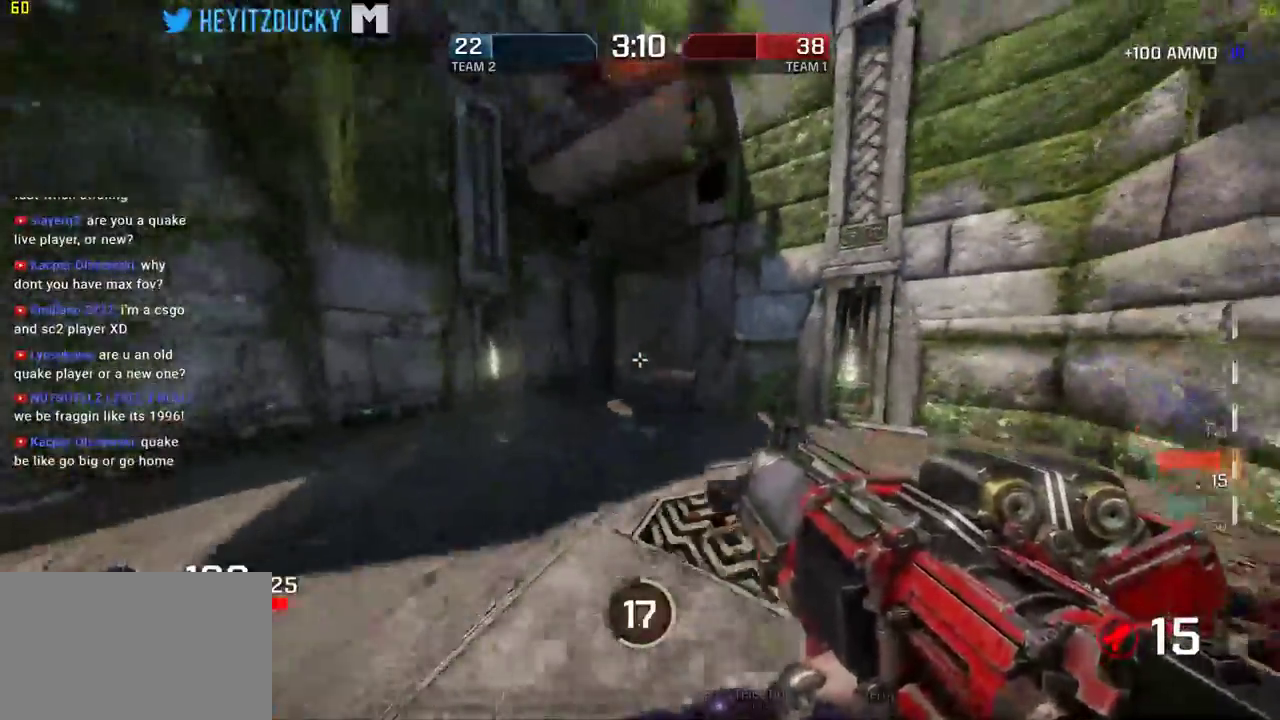
Gameplay with keyboard and mouse; each line is a JSON object with the keys and mouse buttons held at the frame after it. "events" lists presses ("down") and releases ("up") of "1", "2", "3", "4", "5", "a", "alt", "c", "ctrl", "d", "e", "f", "q", "r", "s", "shift", "space", "tab", "v", "w", "x", "z", "mouse_left", "mouse_middle", "mouse_right", "mouse_wheel_up" and "mouse_wheel_down" between this image and that frame as [ms after this image, input, new state], when the widget could be followed in between. "mouse_left", "mouse_middle", "mouse_right", "mouse_wheel_up", "mouse_wheel_down" = the "left", "middle", "right", "wheel_up", "wheel_down" buttons of the "mouse" list. No other keys are recorded. Mouse movement is not recorded.
{"keys": ["d", "w"], "mouse": [], "events": [[50, "w", "down"], [150, "a", "up"], [150, "d", "down"]]}
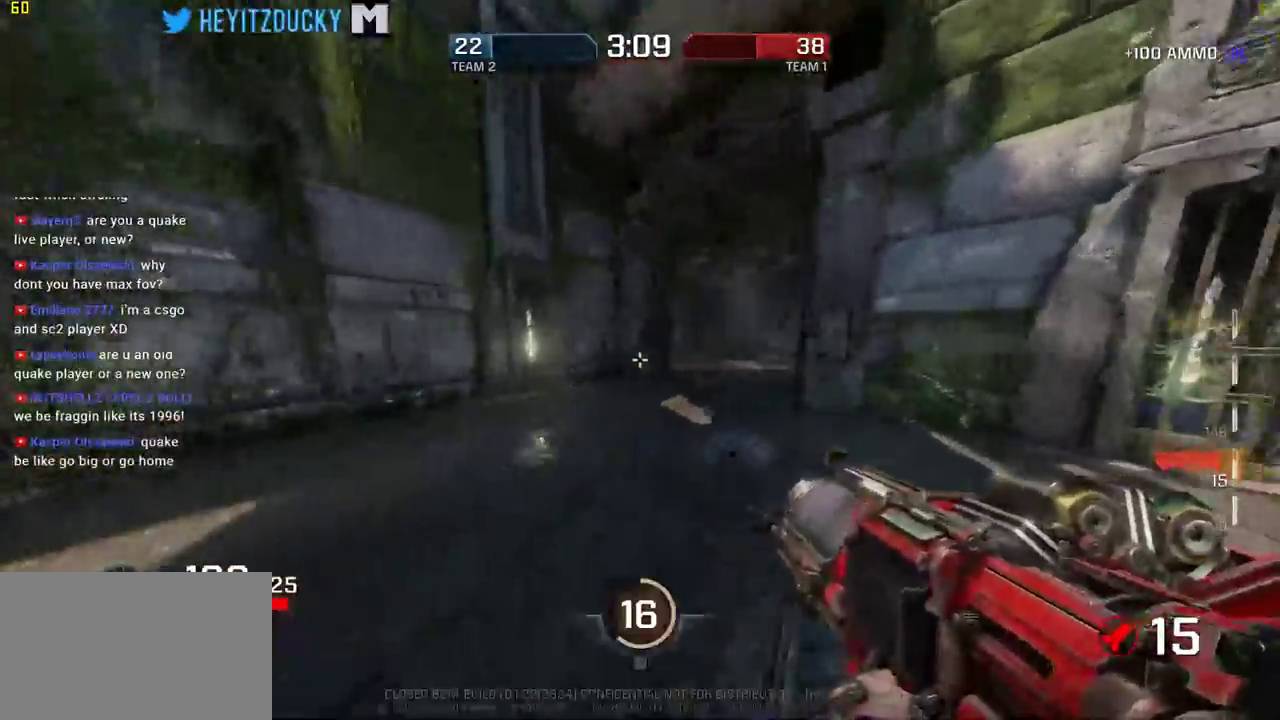
{"keys": ["space", "w"], "mouse": [], "events": [[17, "d", "up"], [167, "space", "down"]]}
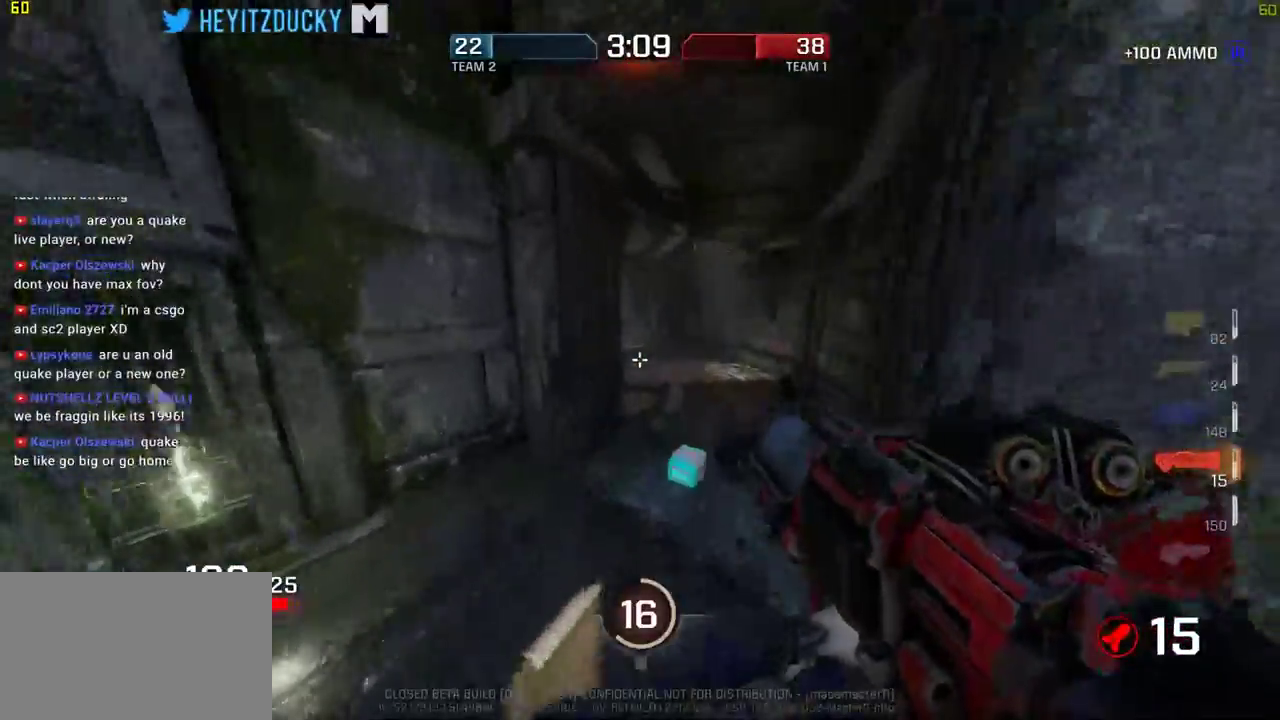
{"keys": ["space"], "mouse": [], "events": [[467, "w", "up"]]}
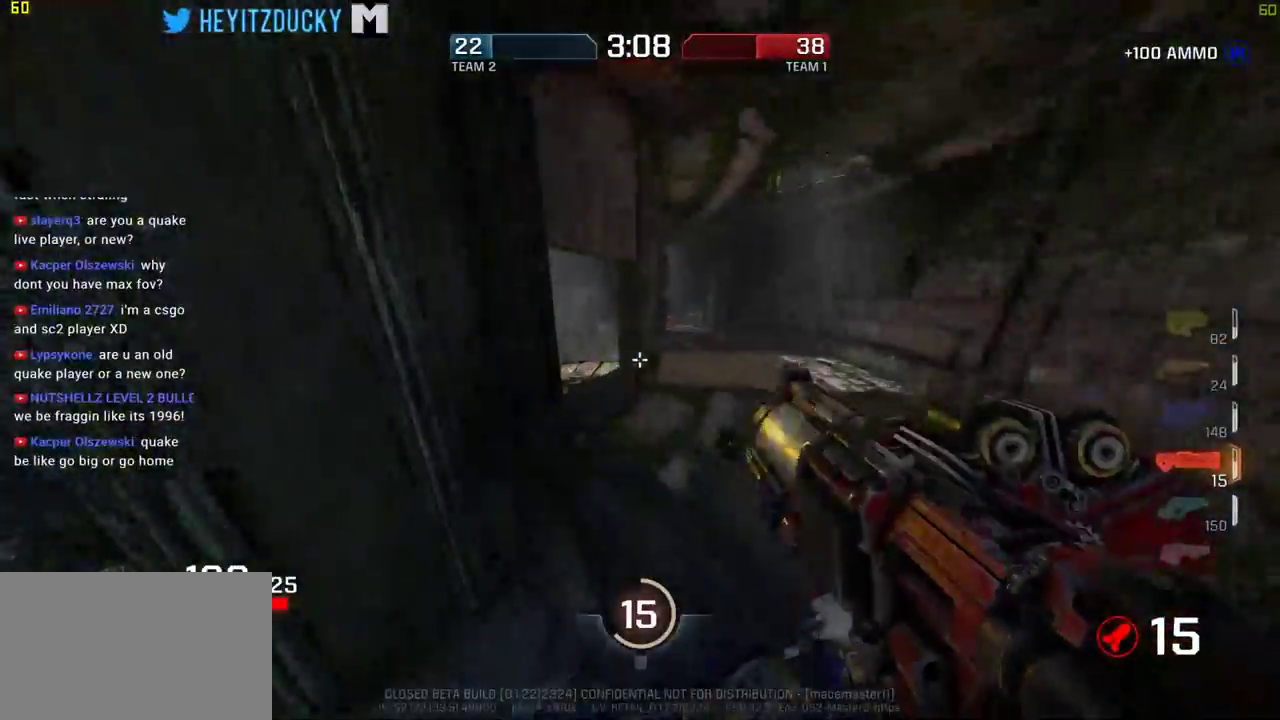
{"keys": ["space"], "mouse": [], "events": []}
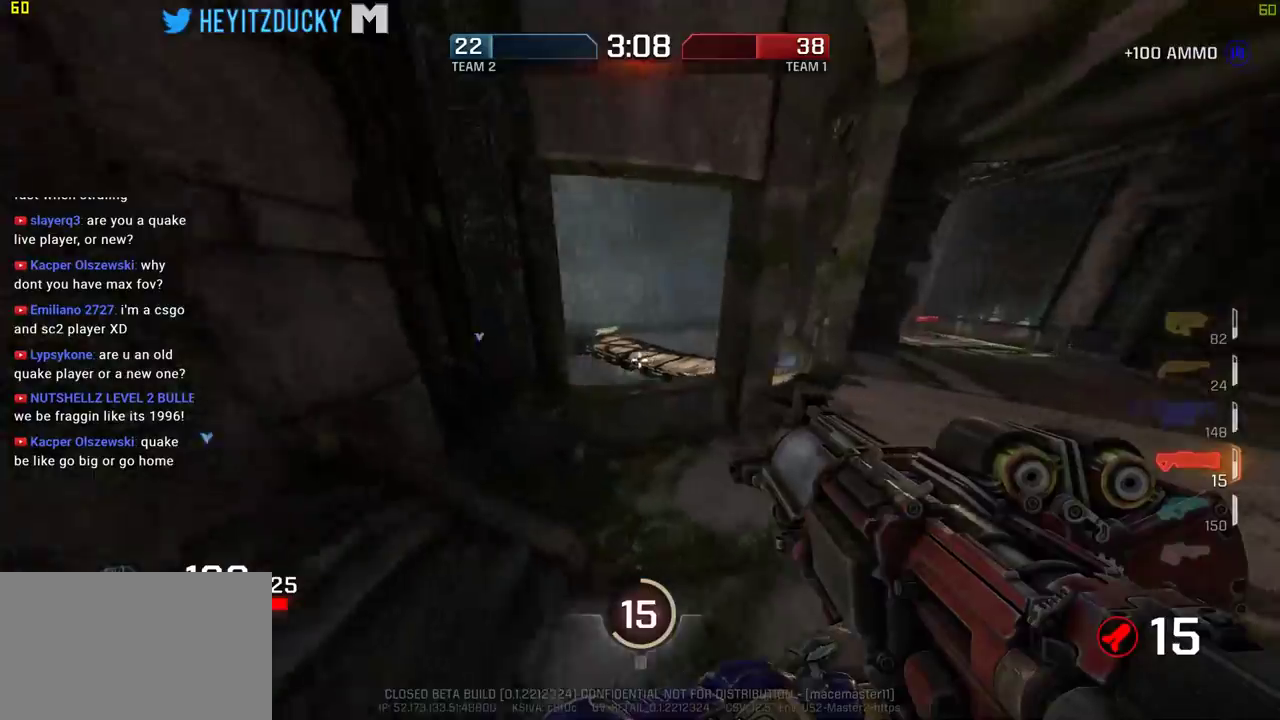
{"keys": ["space"], "mouse": [], "events": []}
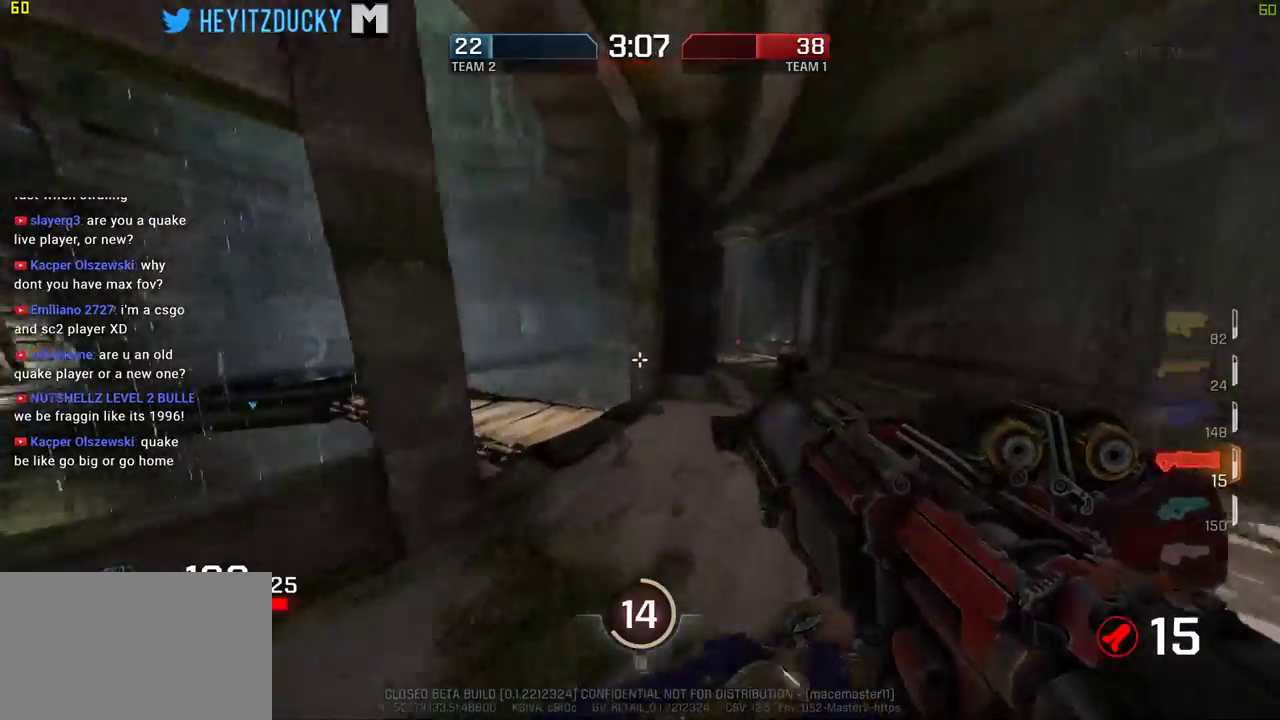
{"keys": ["a", "w"], "mouse": [], "events": [[134, "a", "down"], [134, "w", "down"], [367, "space", "up"]]}
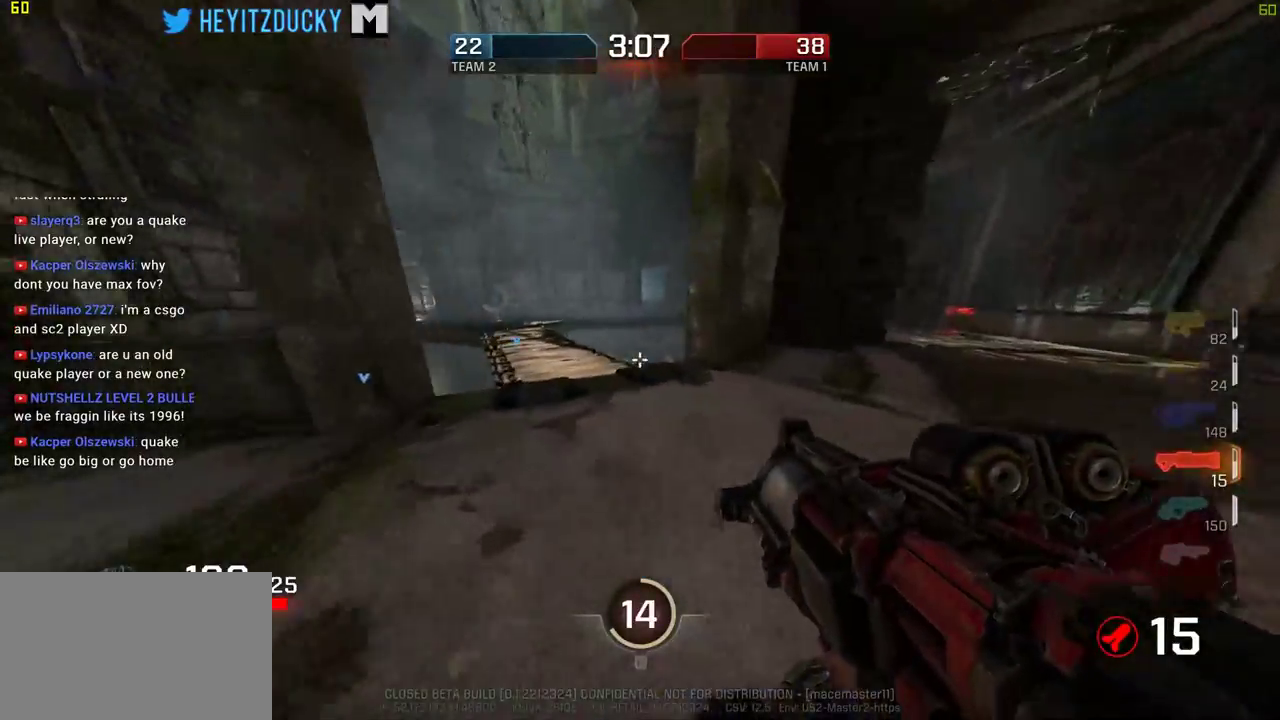
{"keys": ["w"], "mouse": [], "events": [[234, "a", "up"], [284, "d", "down"], [434, "d", "up"]]}
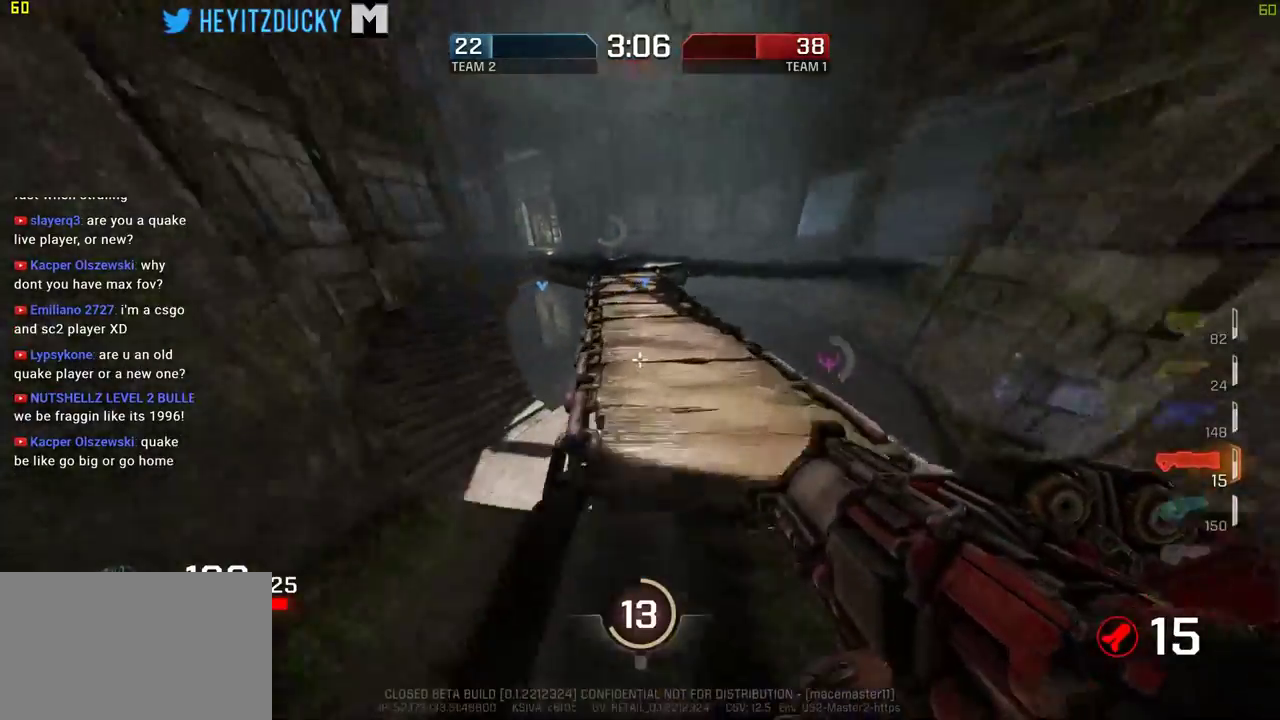
{"keys": ["space", "w"], "mouse": [], "events": [[217, "space", "down"]]}
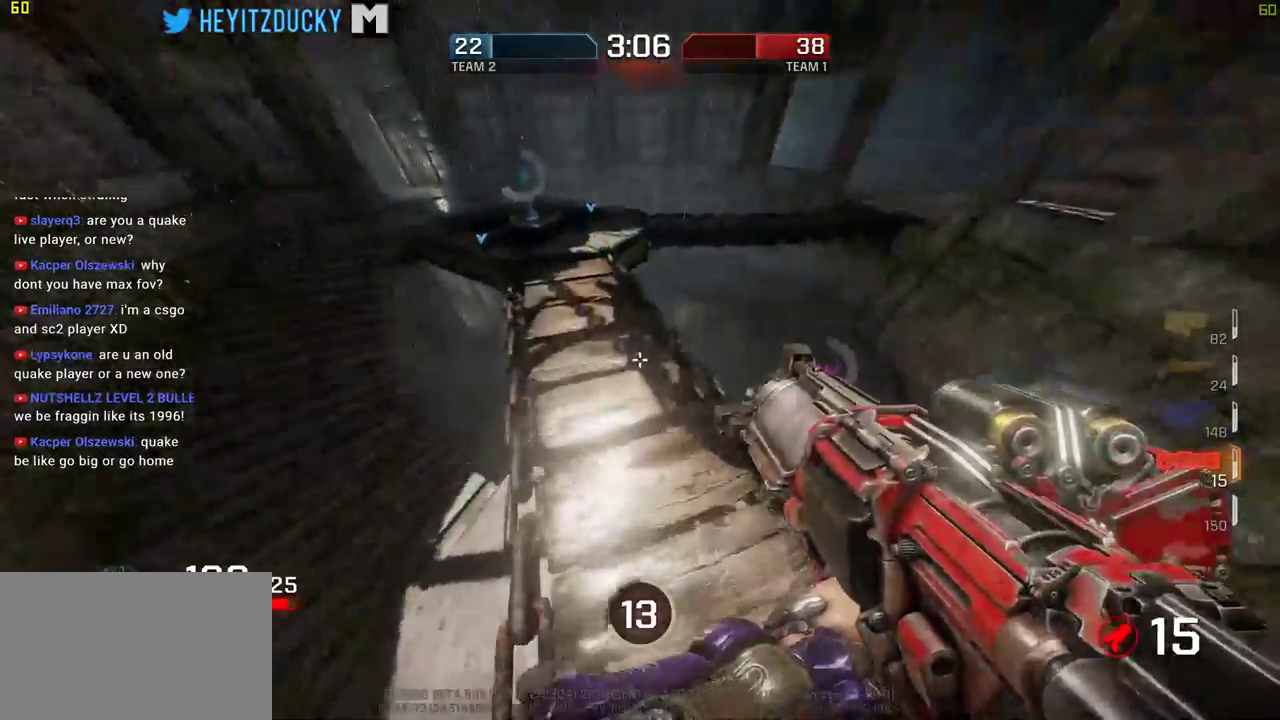
{"keys": ["space"], "mouse": [], "events": [[234, "w", "up"]]}
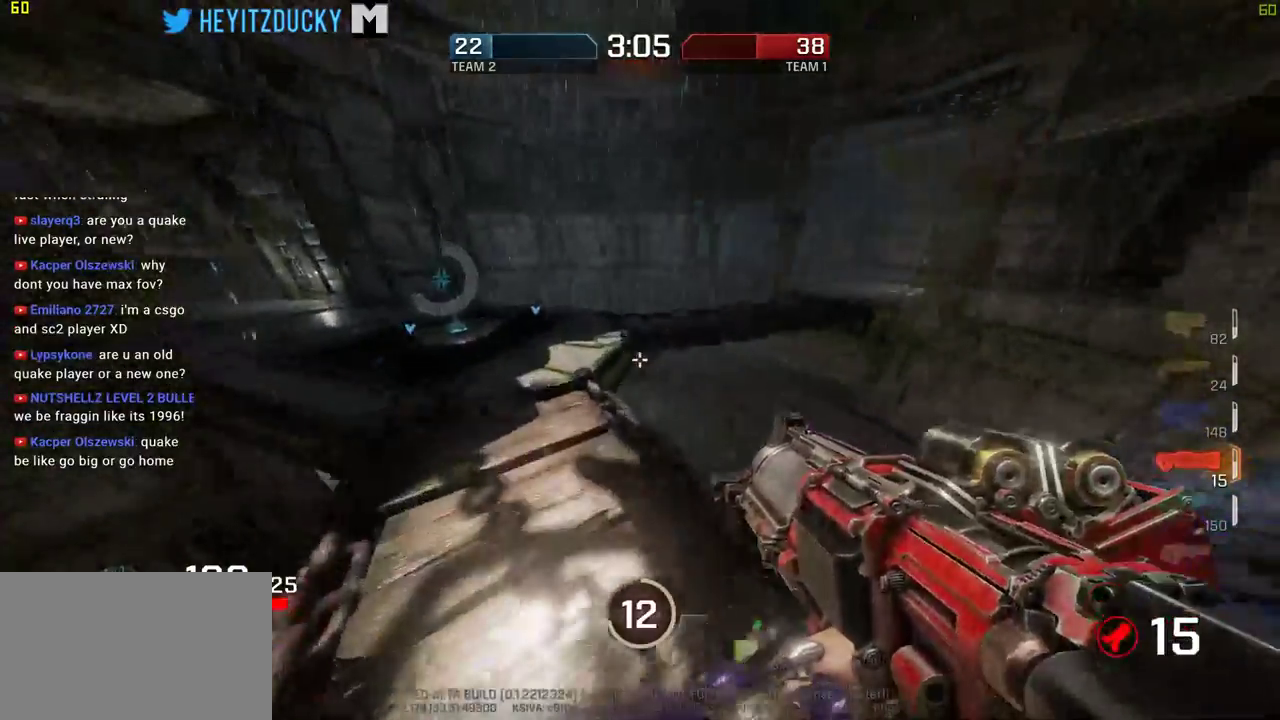
{"keys": ["w"], "mouse": [], "events": [[100, "a", "down"], [284, "a", "up"], [384, "w", "down"], [484, "space", "up"]]}
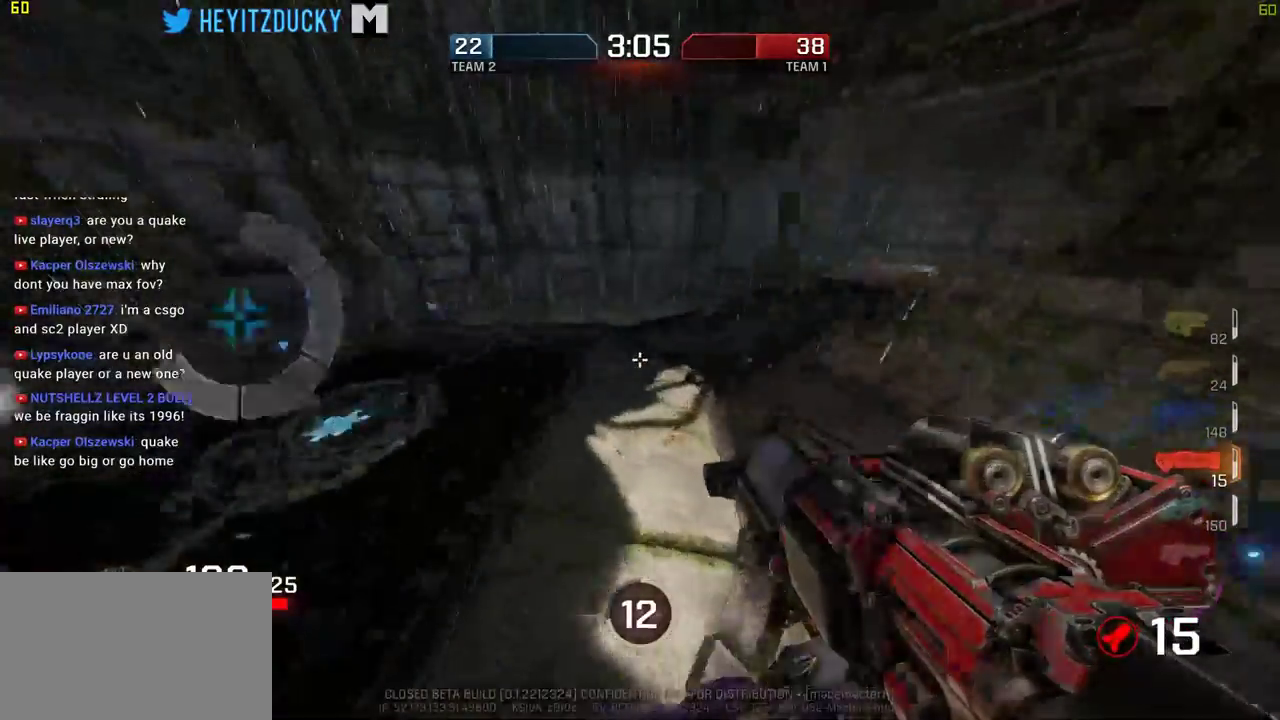
{"keys": ["w"], "mouse": [], "events": [[167, "a", "down"], [484, "a", "up"]]}
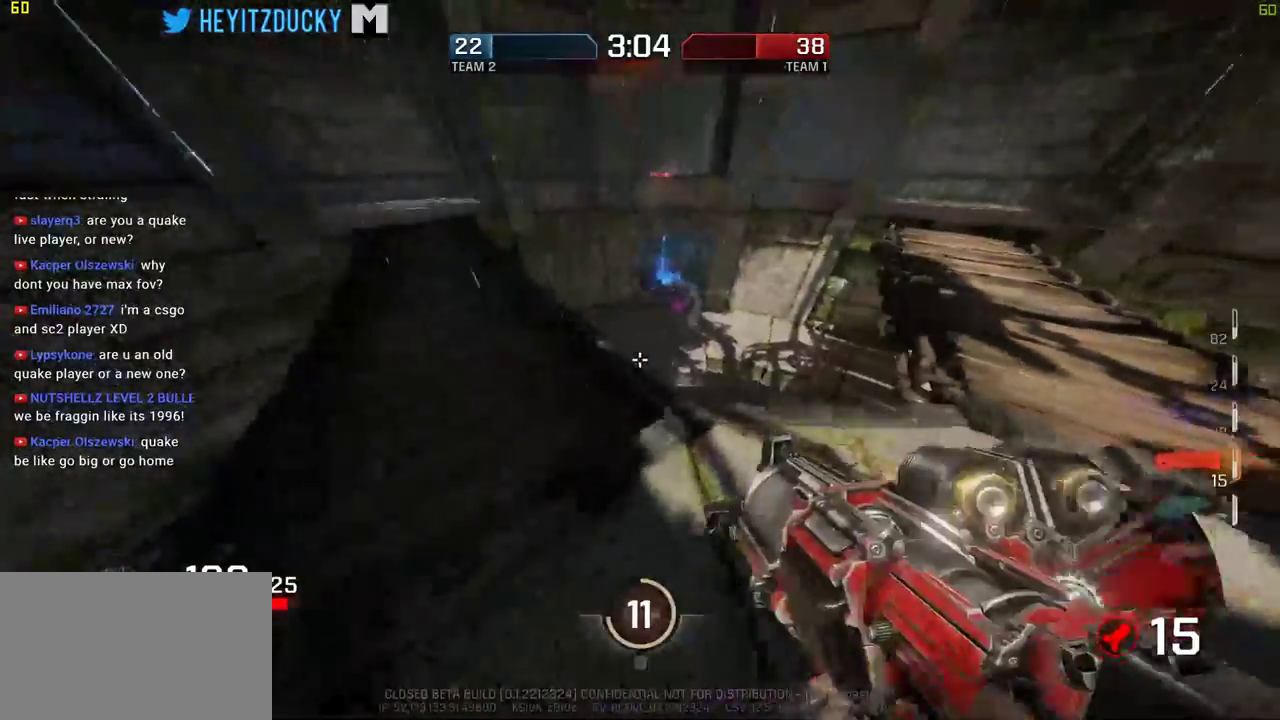
{"keys": ["space", "w"], "mouse": [], "events": [[134, "a", "down"], [184, "space", "down"], [267, "a", "up"]]}
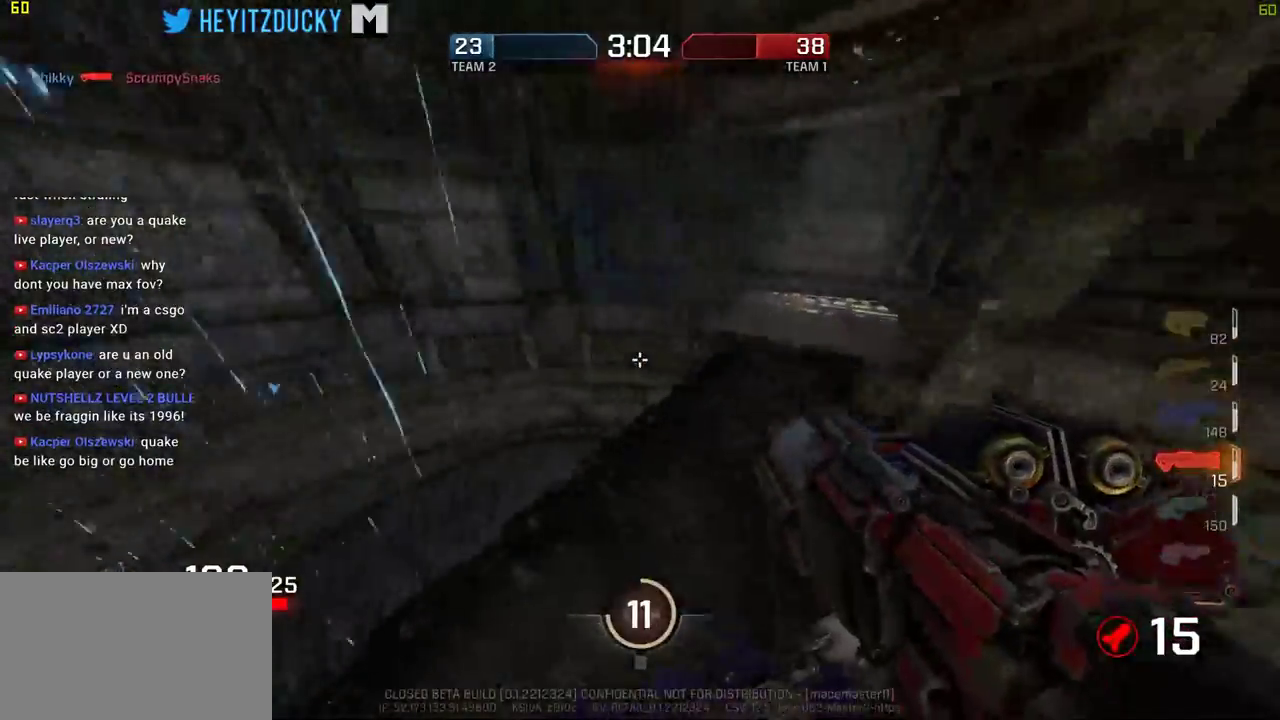
{"keys": ["d", "space"], "mouse": [], "events": [[284, "d", "down"], [334, "w", "up"]]}
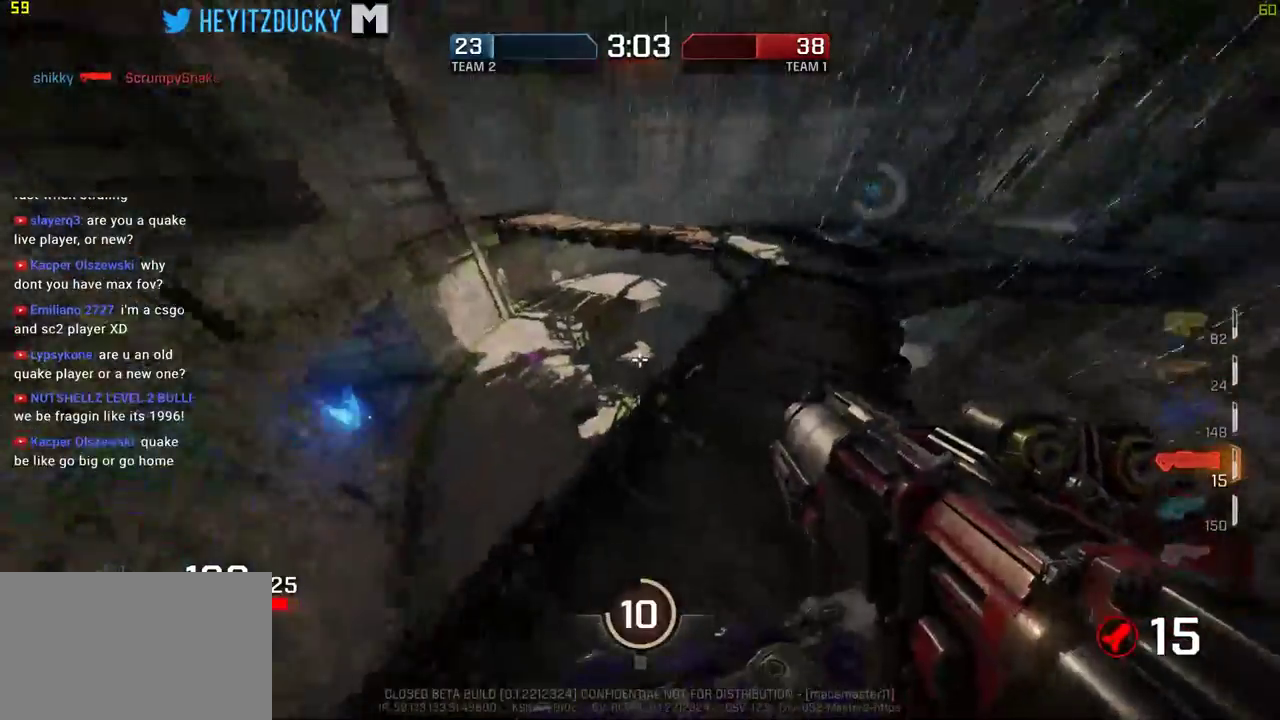
{"keys": ["d", "space", "w"], "mouse": [], "events": [[117, "s", "down"], [167, "s", "up"], [400, "w", "down"]]}
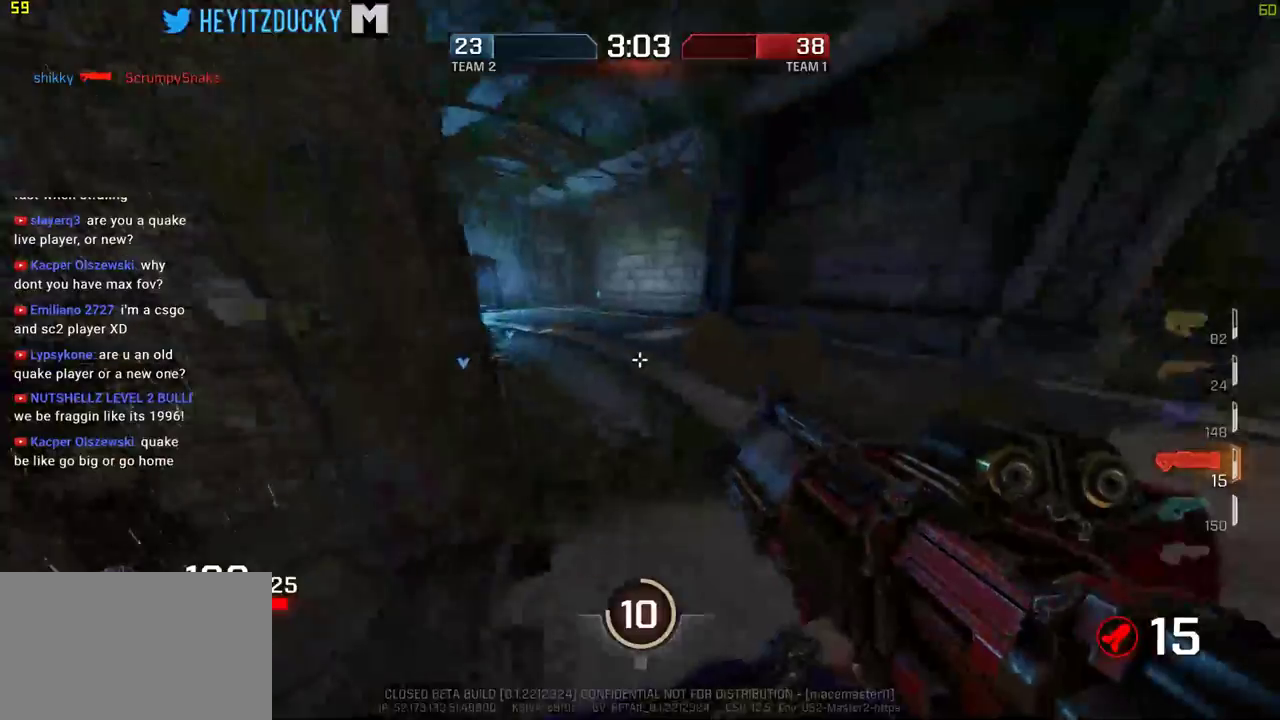
{"keys": ["d", "space", "w"], "mouse": [], "events": []}
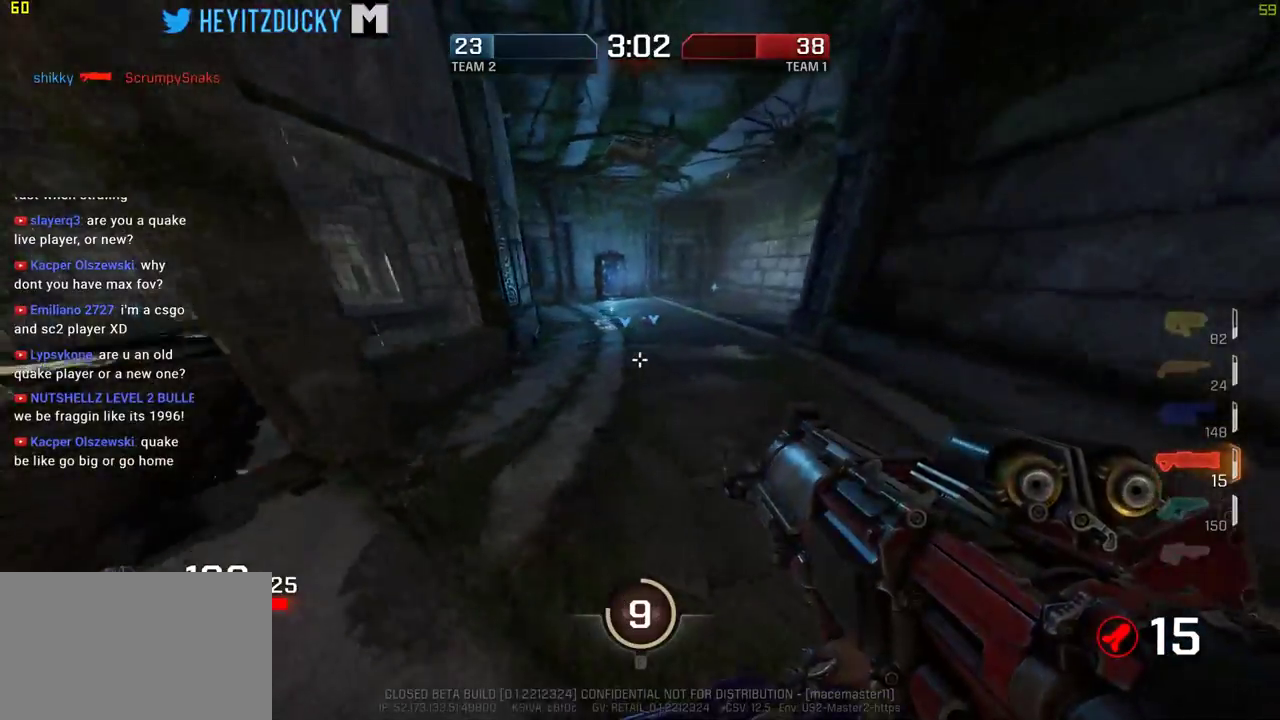
{"keys": ["d", "space", "w"], "mouse": [], "events": [[100, "space", "up"], [434, "space", "down"]]}
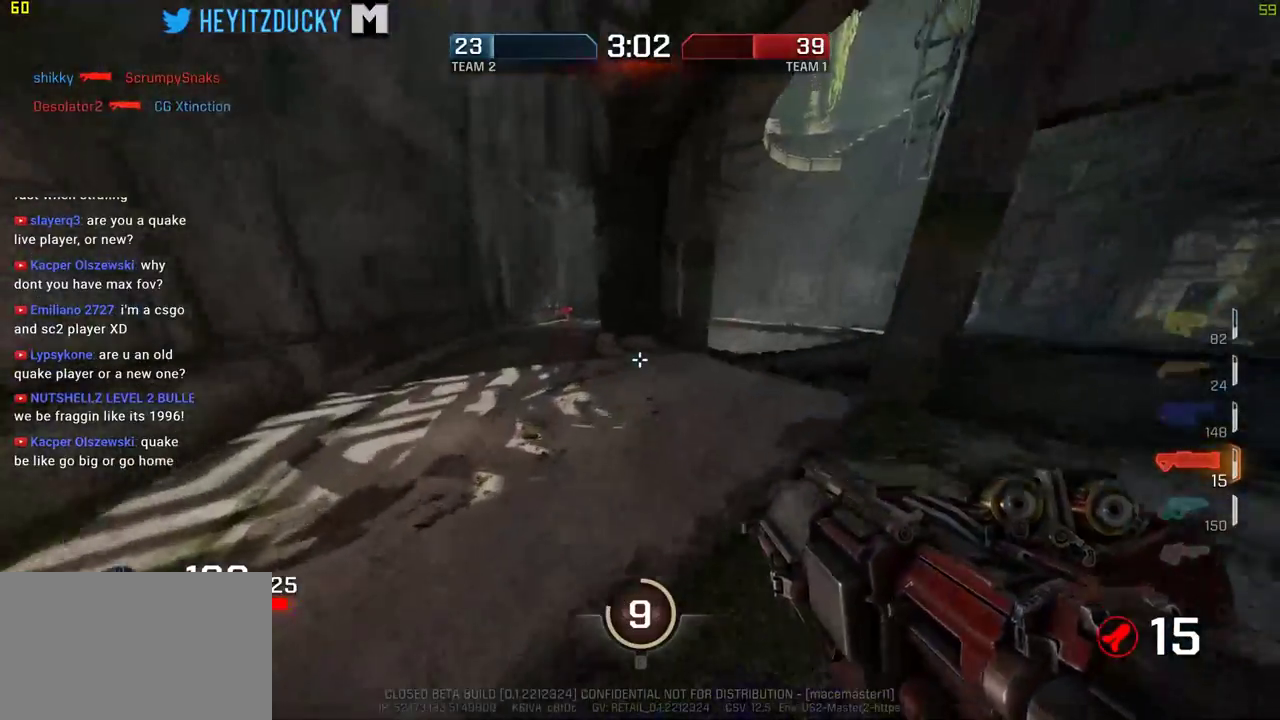
{"keys": ["a", "w"], "mouse": [], "events": [[217, "space", "up"], [350, "d", "up"], [400, "a", "down"]]}
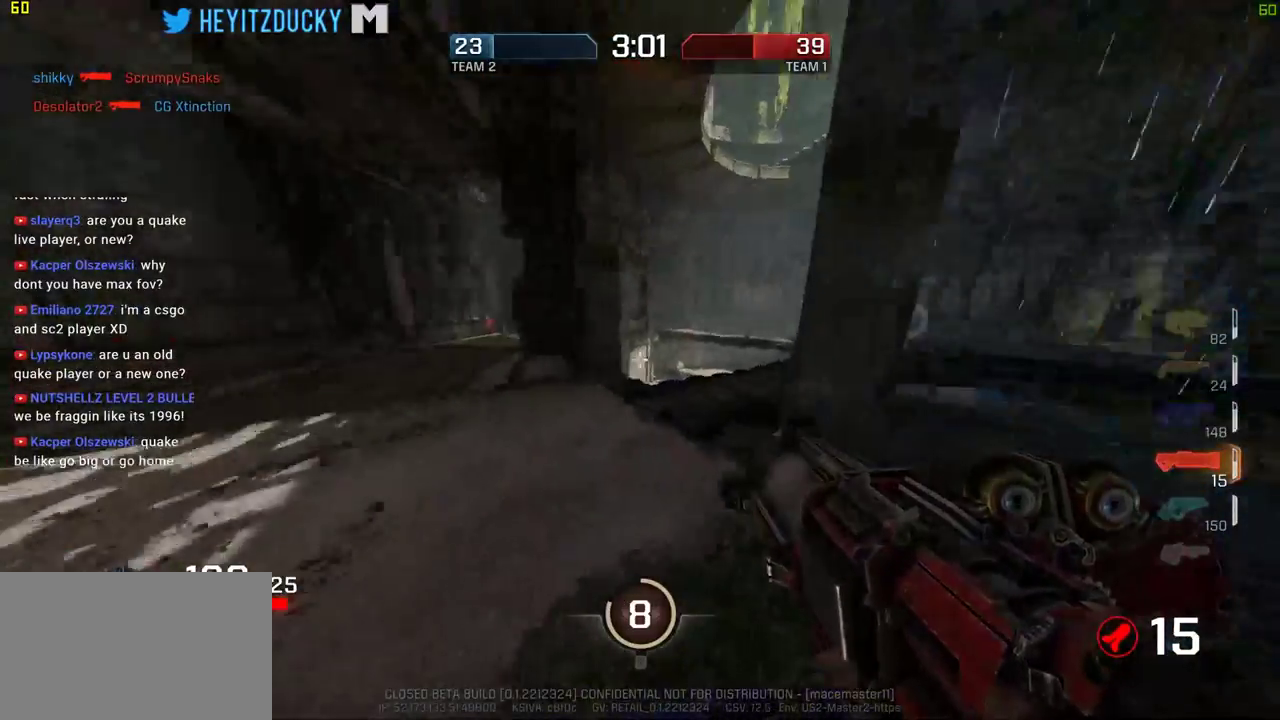
{"keys": ["a", "w"], "mouse": [], "events": []}
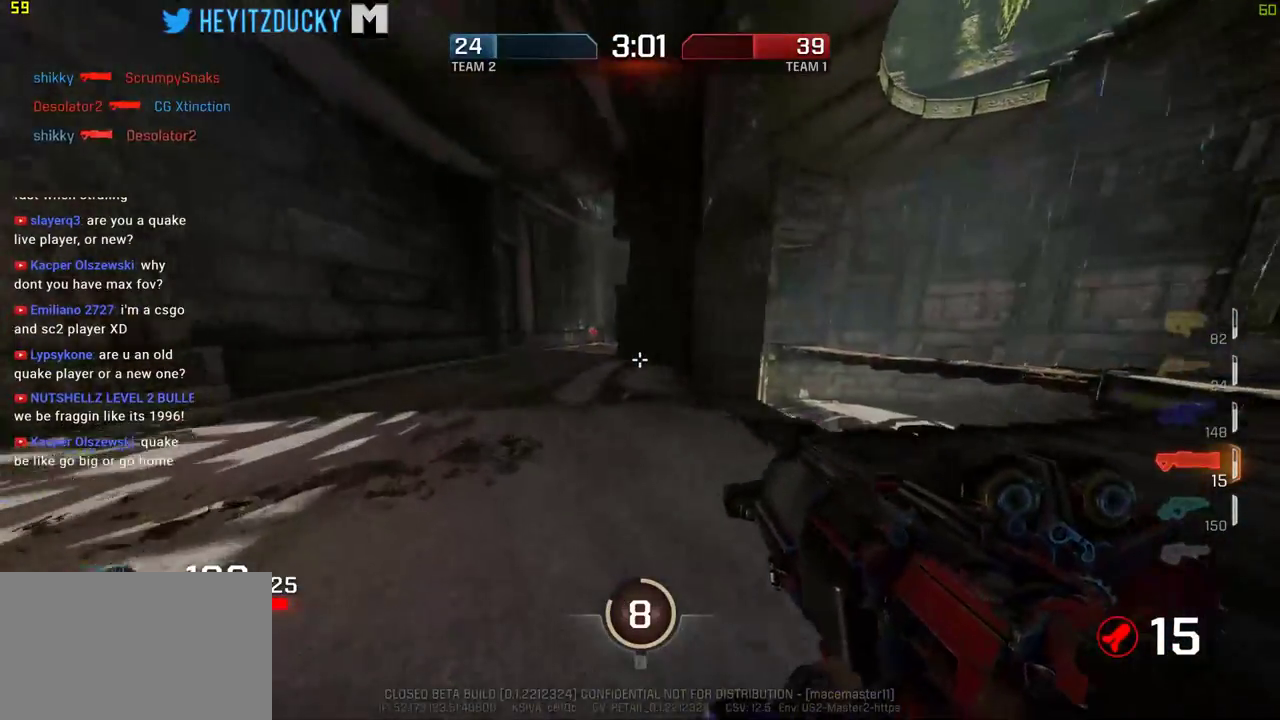
{"keys": ["space", "w"], "mouse": [], "events": [[50, "space", "down"], [100, "a", "up"]]}
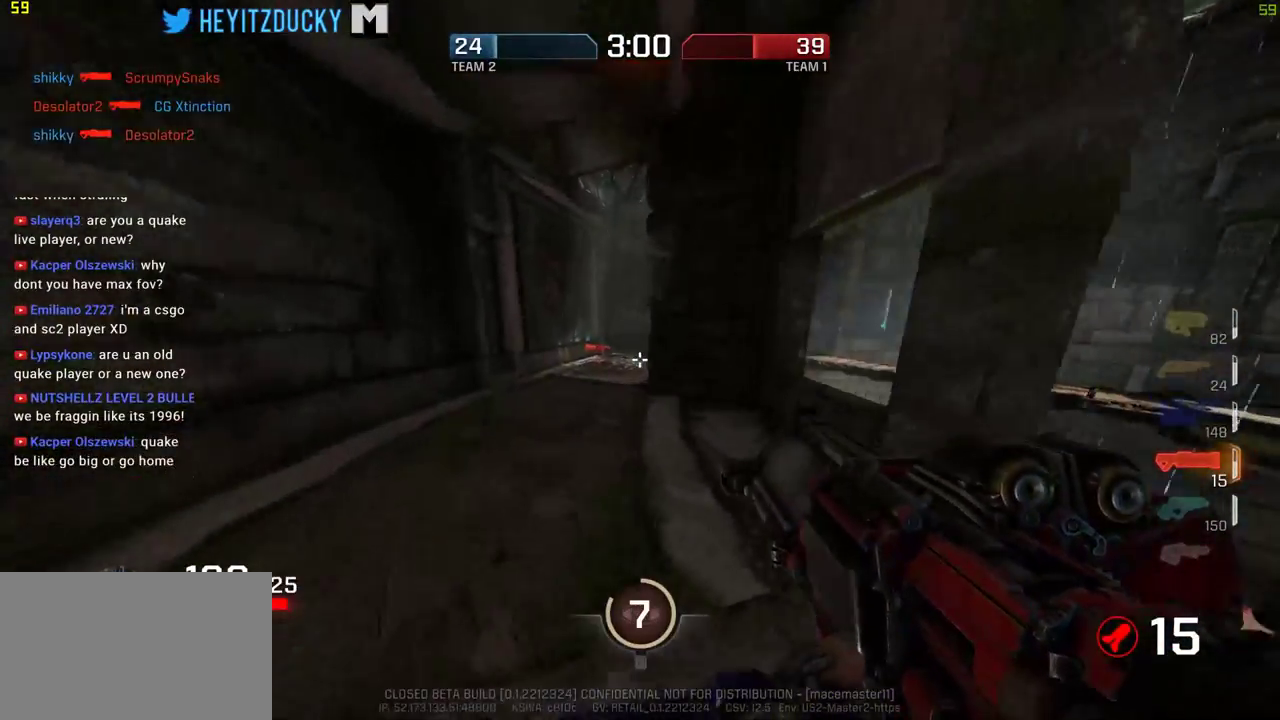
{"keys": ["d", "space", "w"], "mouse": [], "events": [[167, "d", "down"]]}
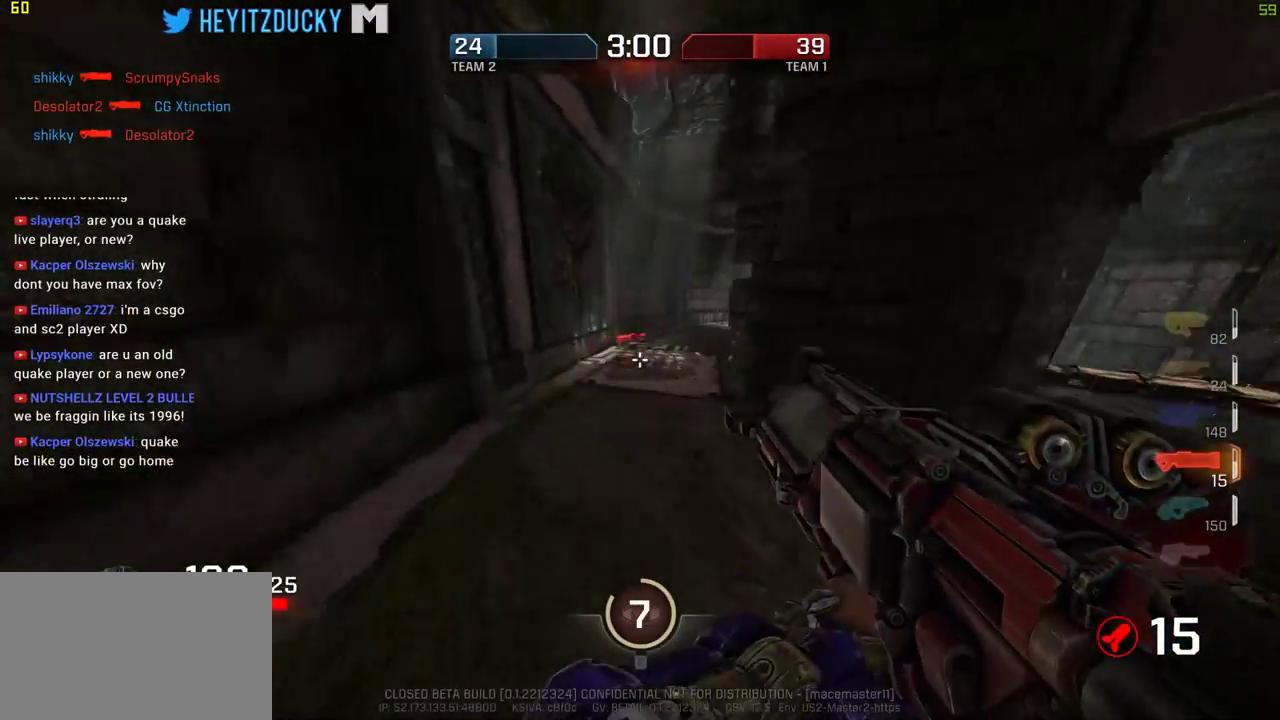
{"keys": ["d", "space"], "mouse": [], "events": [[34, "w", "up"]]}
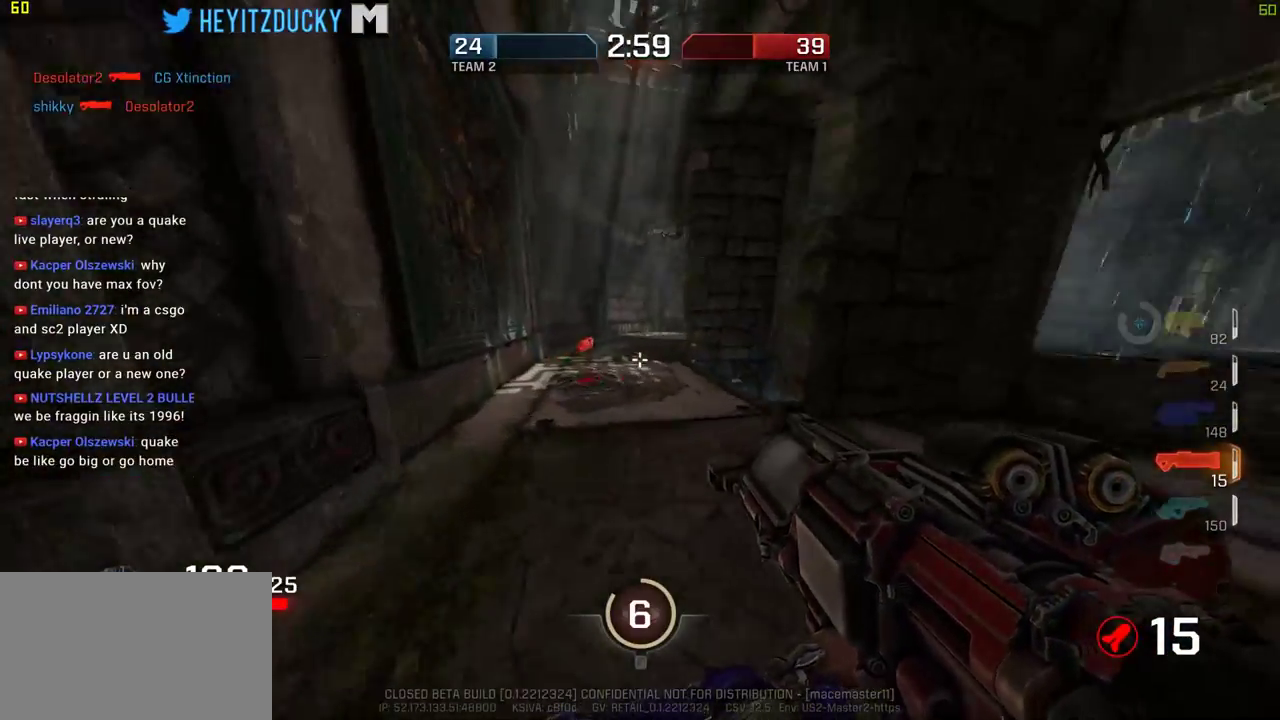
{"keys": ["space", "w"], "mouse": [], "events": [[34, "w", "down"], [234, "d", "up"]]}